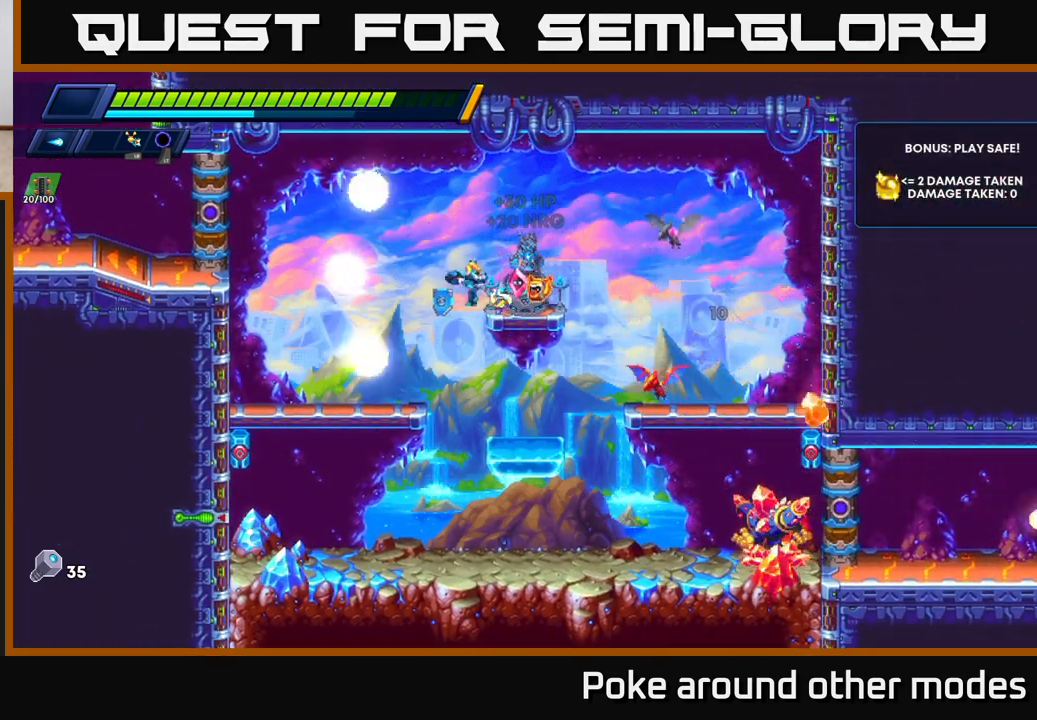
Gameplay with a controller (Xbox layout); each line is a JSON object with the inputs held at the frame after it. "events" lists button and stick changes between this image and that frame as [ms after this image, input, new state], when the widget could be followed in between.
{"buttons": ["A", "X"], "left_stick": "left", "right_stick": "center", "events": [[117, "left_stick", "right"], [167, "X", "down"], [233, "X", "up"], [250, "left_stick", "center"], [300, "left_stick", "left"], [317, "X", "down"], [383, "X", "up"], [433, "X", "down"], [467, "A", "down"]]}
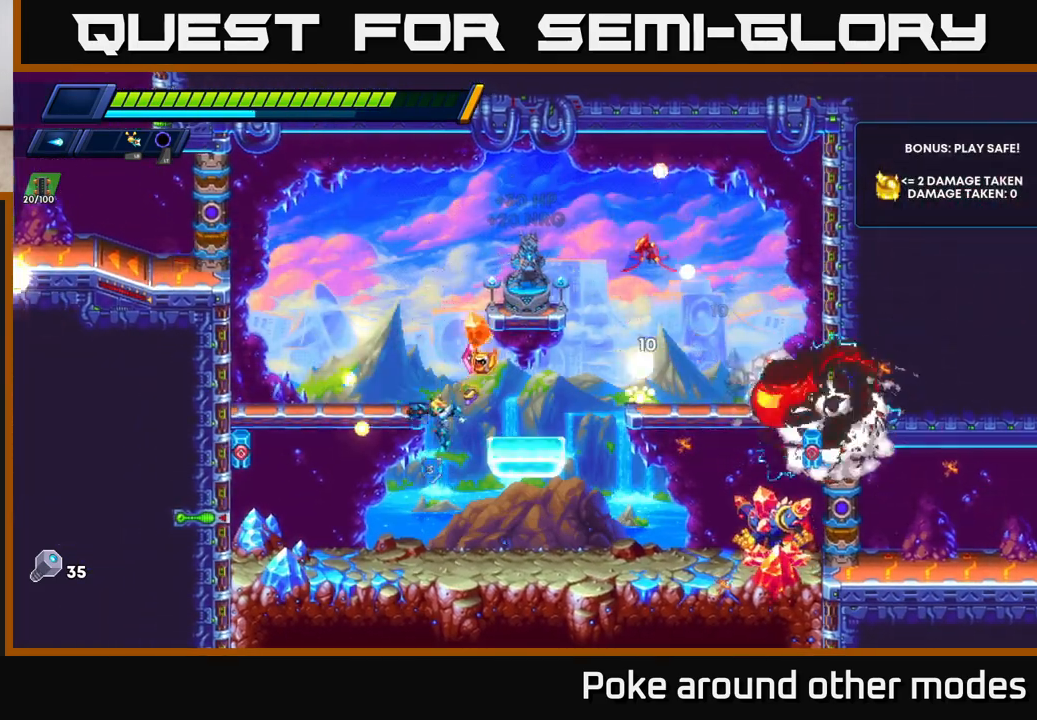
{"buttons": [], "left_stick": "center", "right_stick": "center", "events": [[17, "X", "up"], [200, "A", "up"], [200, "X", "down"], [250, "X", "up"], [350, "left_stick", "right"], [417, "X", "down"], [483, "X", "up"], [500, "left_stick", "center"]]}
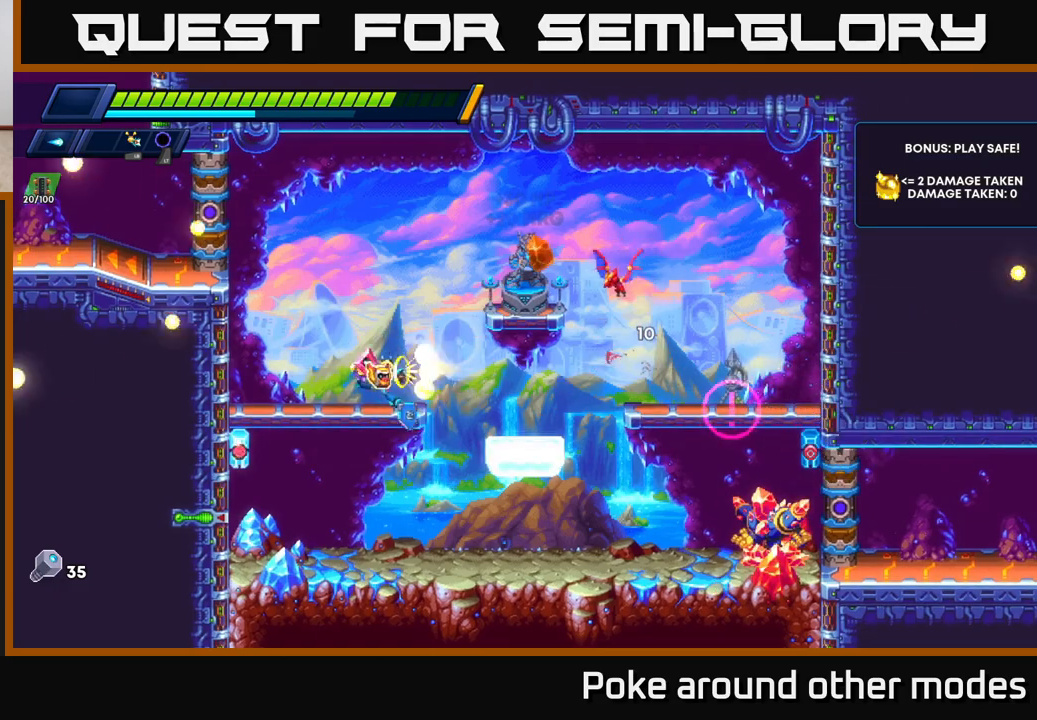
{"buttons": [], "left_stick": "center", "right_stick": "center", "events": [[67, "X", "down"], [133, "X", "up"], [217, "X", "down"], [300, "X", "up"], [383, "X", "down"], [467, "X", "up"]]}
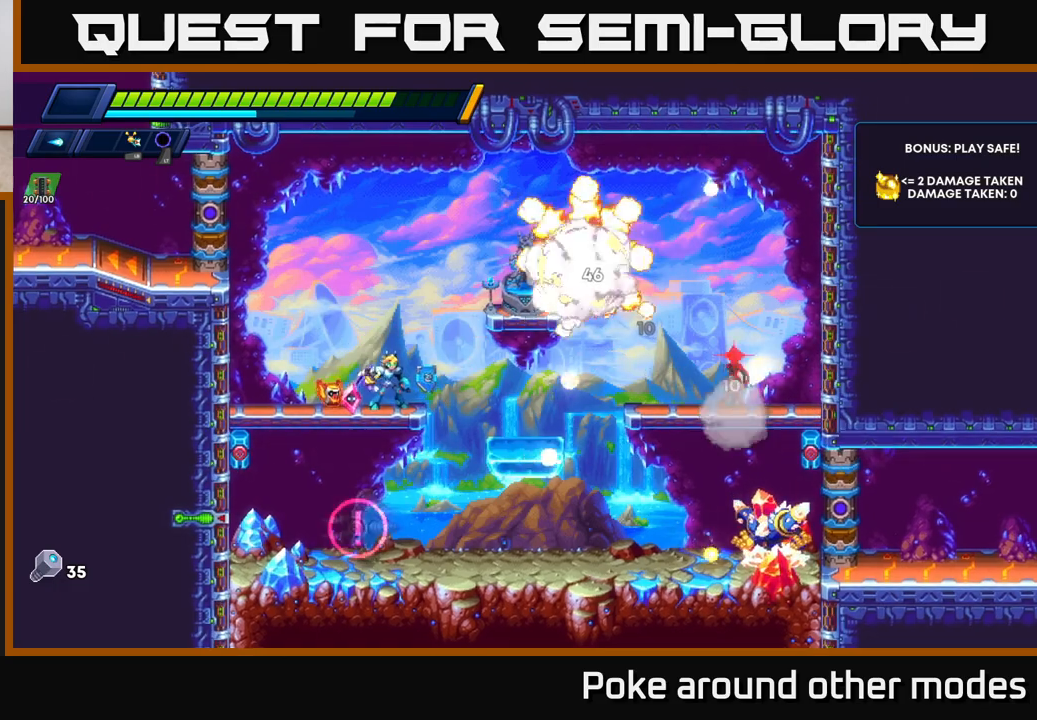
{"buttons": ["X"], "left_stick": "right", "right_stick": "center", "events": [[50, "X", "down"], [150, "X", "up"], [233, "X", "down"], [333, "X", "up"], [433, "X", "down"], [483, "left_stick", "right"]]}
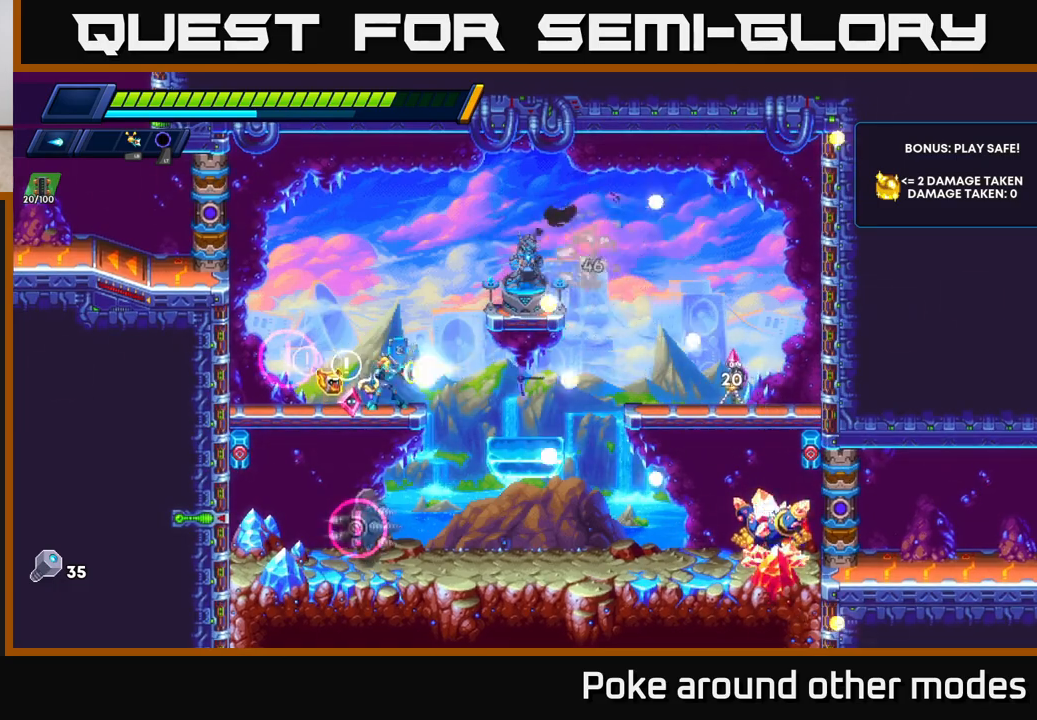
{"buttons": ["X"], "left_stick": "center", "right_stick": "center", "events": [[17, "X", "up"], [100, "X", "down"], [167, "left_stick", "center"], [183, "X", "up"], [267, "X", "down"], [367, "X", "up"], [450, "X", "down"]]}
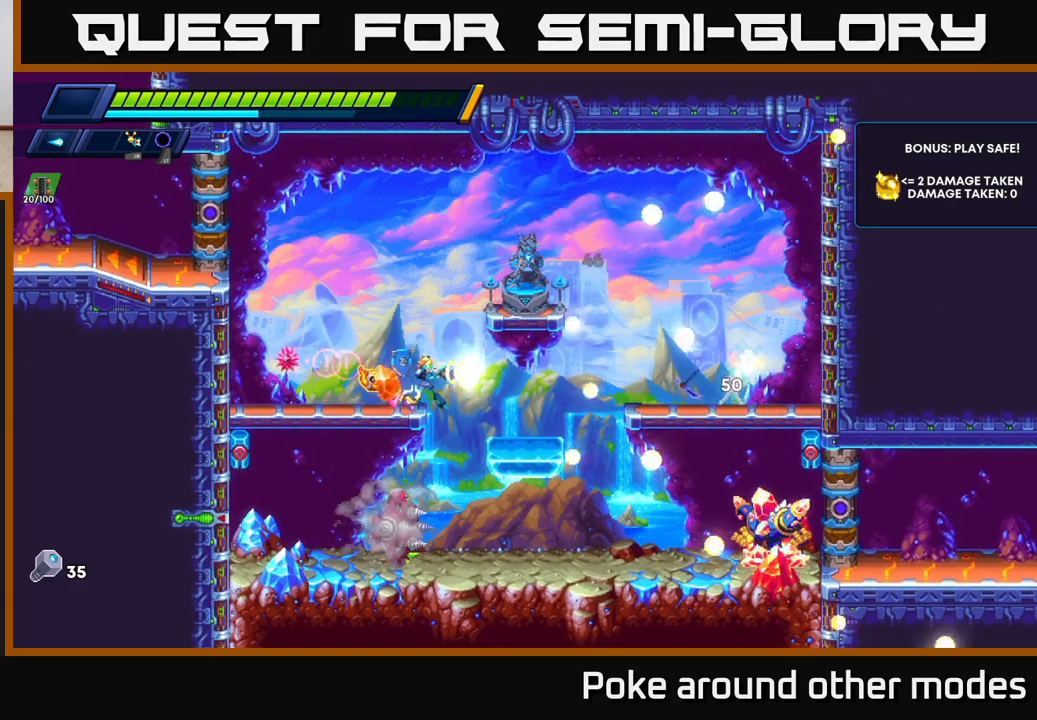
{"buttons": [], "left_stick": "left", "right_stick": "center", "events": [[50, "X", "up"], [133, "X", "down"], [183, "left_stick", "right"], [233, "X", "up"], [300, "X", "down"], [317, "left_stick", "left"], [417, "X", "up"]]}
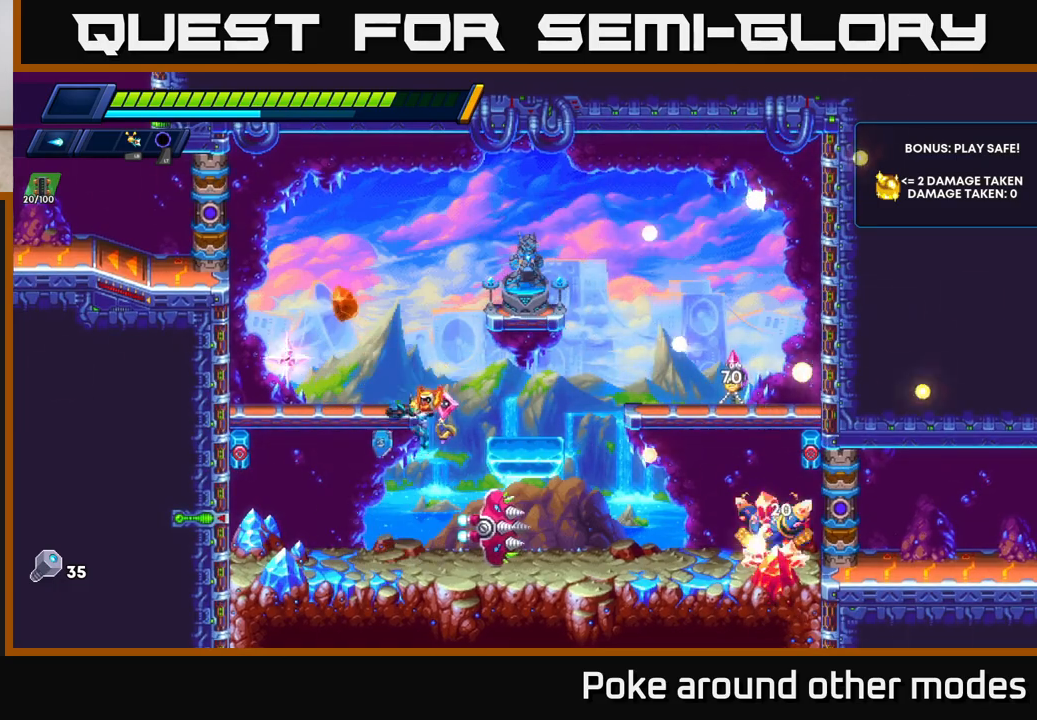
{"buttons": ["X"], "left_stick": "center", "right_stick": "center", "events": [[150, "left_stick", "right"], [300, "X", "down"], [367, "X", "up"], [400, "left_stick", "center"], [450, "X", "down"]]}
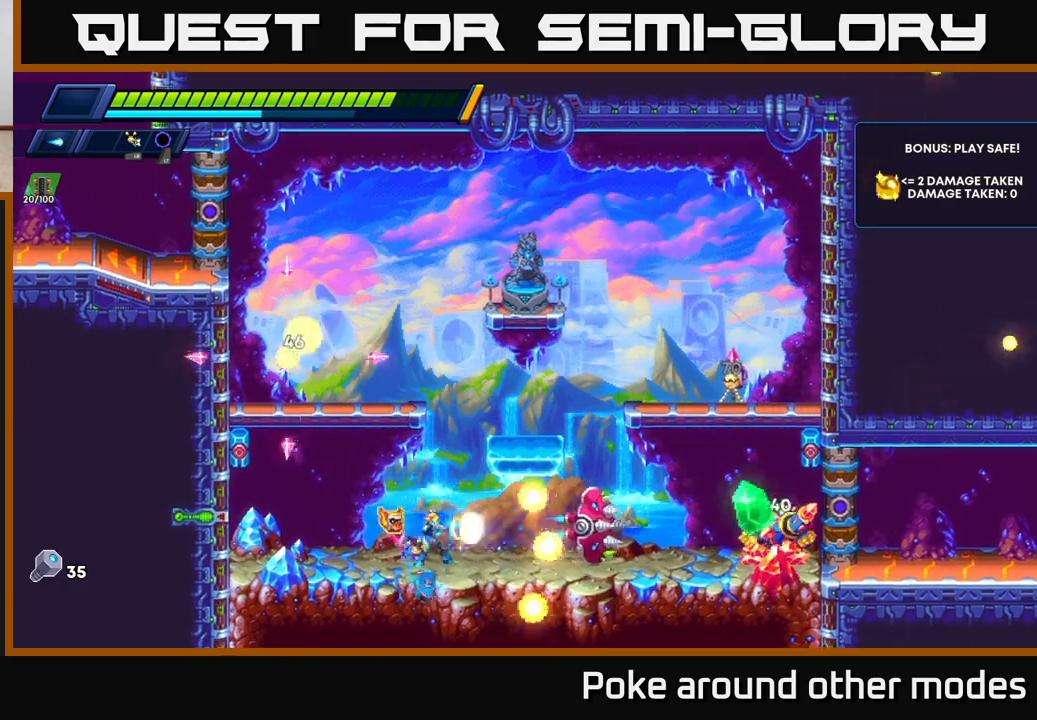
{"buttons": ["X"], "left_stick": "center", "right_stick": "center", "events": [[33, "X", "up"], [117, "X", "down"], [200, "X", "up"], [283, "X", "down"], [367, "X", "up"], [450, "X", "down"]]}
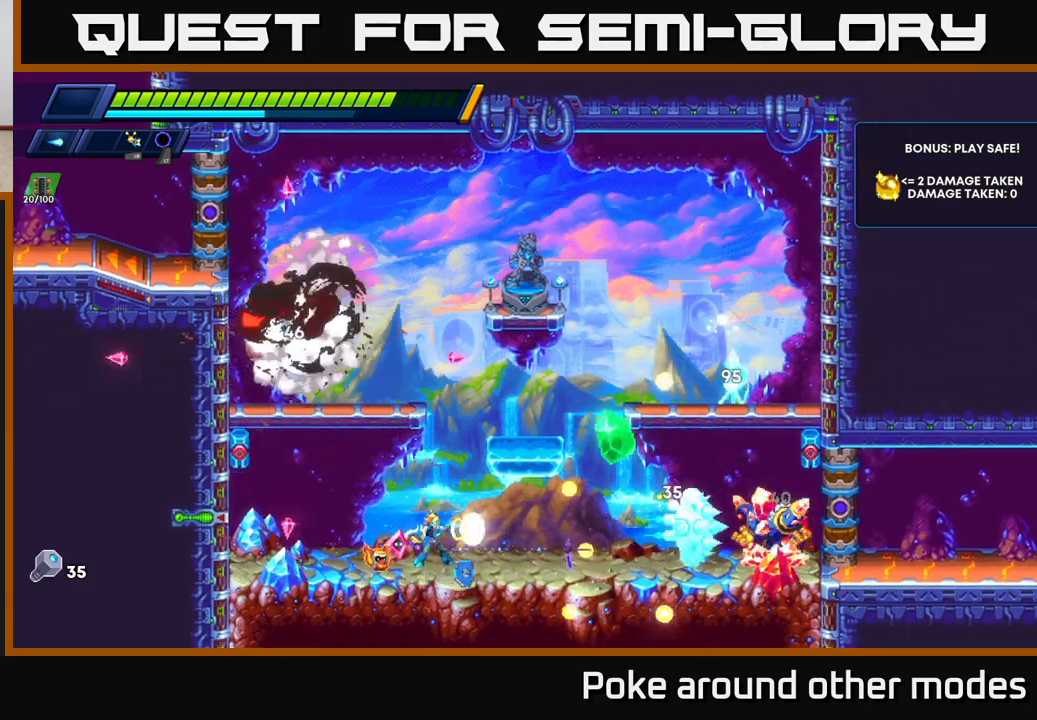
{"buttons": [], "left_stick": "right", "right_stick": "center", "events": [[50, "X", "up"], [117, "X", "down"], [167, "left_stick", "right"], [217, "X", "up"], [233, "R2", "down"], [367, "X", "down"], [433, "R2", "up"], [467, "X", "up"]]}
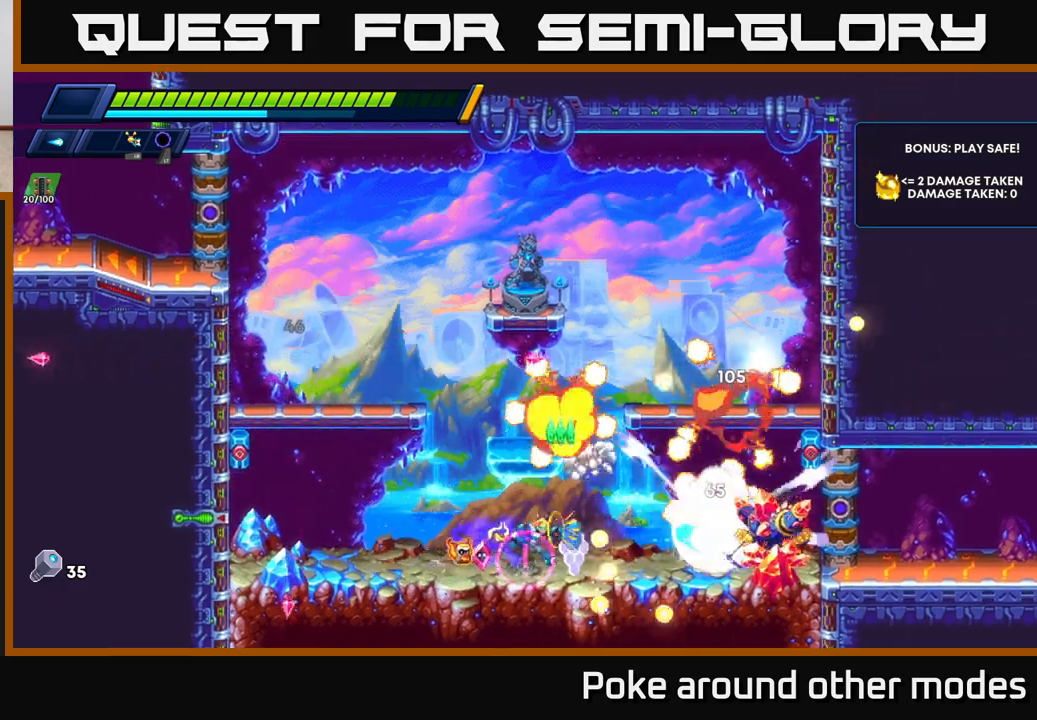
{"buttons": [], "left_stick": "left", "right_stick": "center", "events": [[50, "X", "down"], [50, "left_stick", "center"], [83, "R2", "down"], [133, "R2", "up"], [133, "X", "up"], [200, "X", "down"], [200, "left_stick", "left"], [267, "R2", "down"], [300, "X", "up"], [450, "R2", "up"]]}
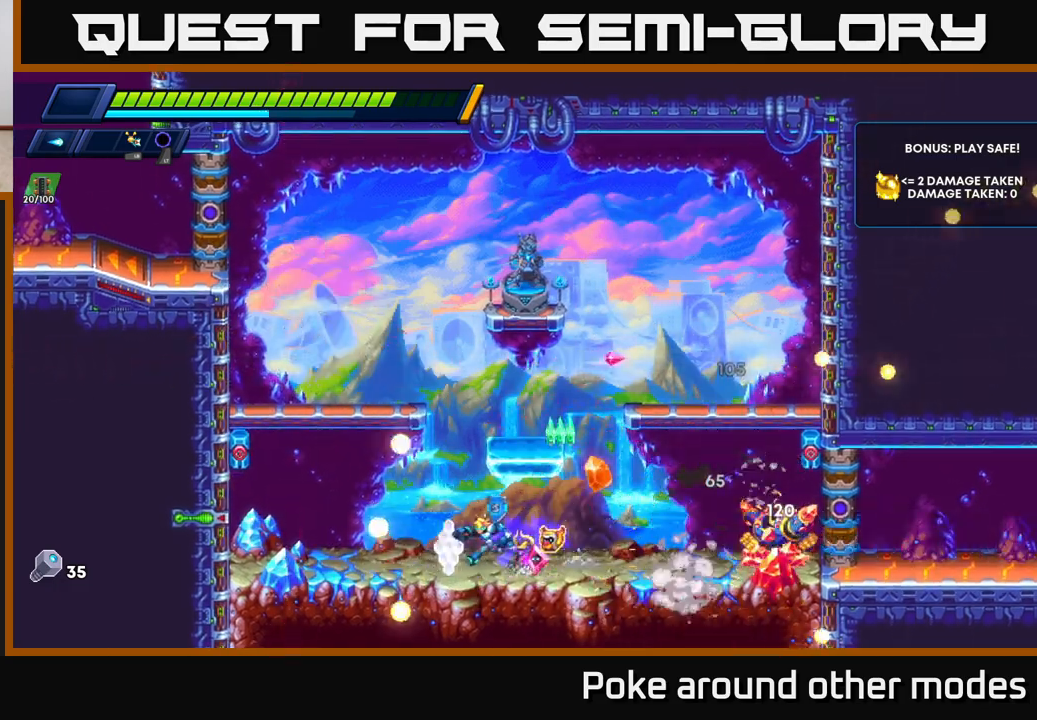
{"buttons": ["X"], "left_stick": "center", "right_stick": "center", "events": [[17, "R2", "down"], [200, "R2", "up"], [233, "left_stick", "right"], [283, "X", "down"], [367, "X", "up"], [383, "left_stick", "center"], [433, "X", "down"]]}
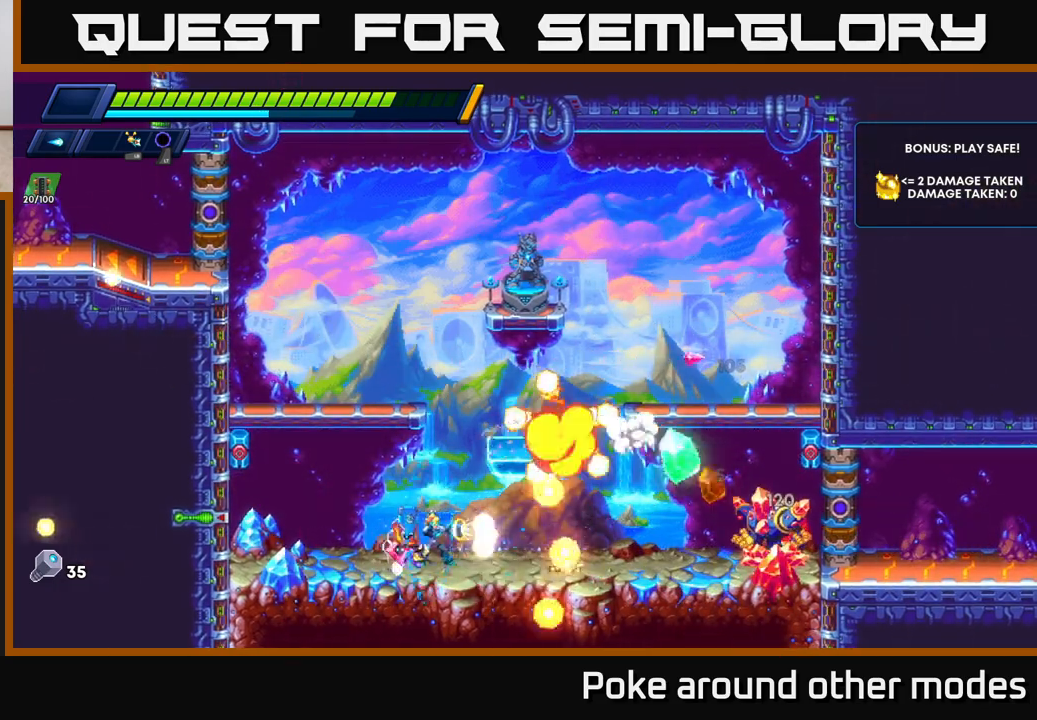
{"buttons": ["X"], "left_stick": "left", "right_stick": "center", "events": [[33, "X", "up"], [100, "X", "down"], [200, "X", "up"], [250, "X", "down"], [350, "X", "up"], [433, "X", "down"], [433, "left_stick", "left"]]}
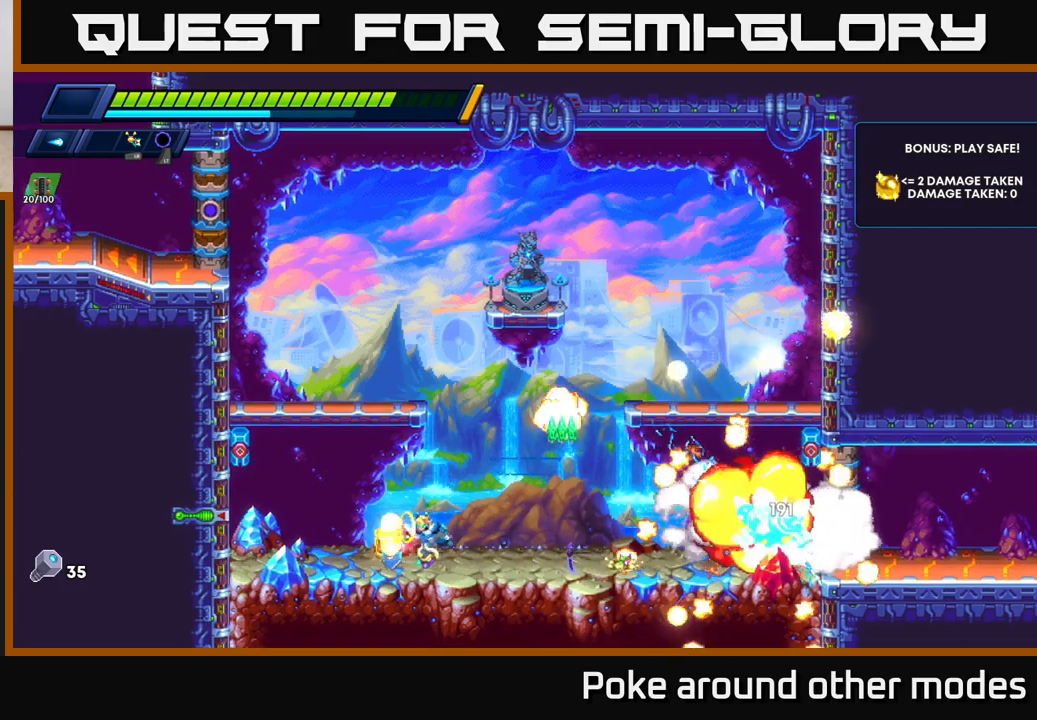
{"buttons": ["X"], "left_stick": "right", "right_stick": "center", "events": [[33, "X", "up"], [117, "X", "down"], [217, "X", "up"], [317, "left_stick", "right"], [417, "X", "down"]]}
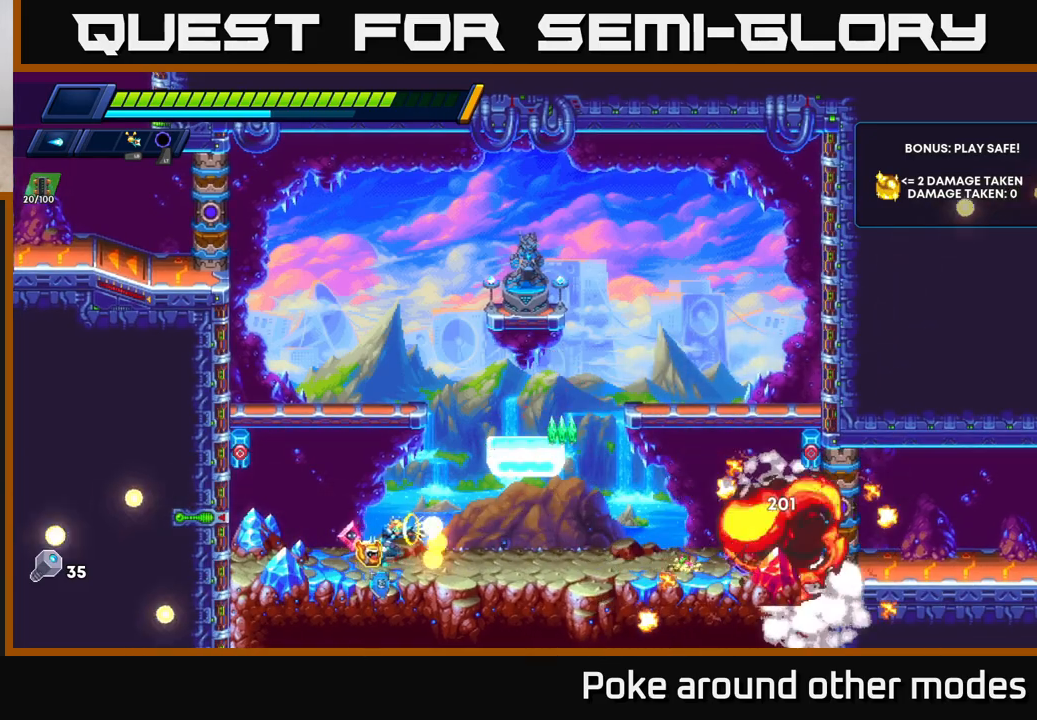
{"buttons": ["R2"], "left_stick": "right", "right_stick": "center", "events": [[17, "X", "up"], [83, "left_stick", "center"], [100, "X", "down"], [200, "X", "up"], [233, "left_stick", "right"], [283, "X", "down"], [400, "R2", "down"], [400, "X", "up"]]}
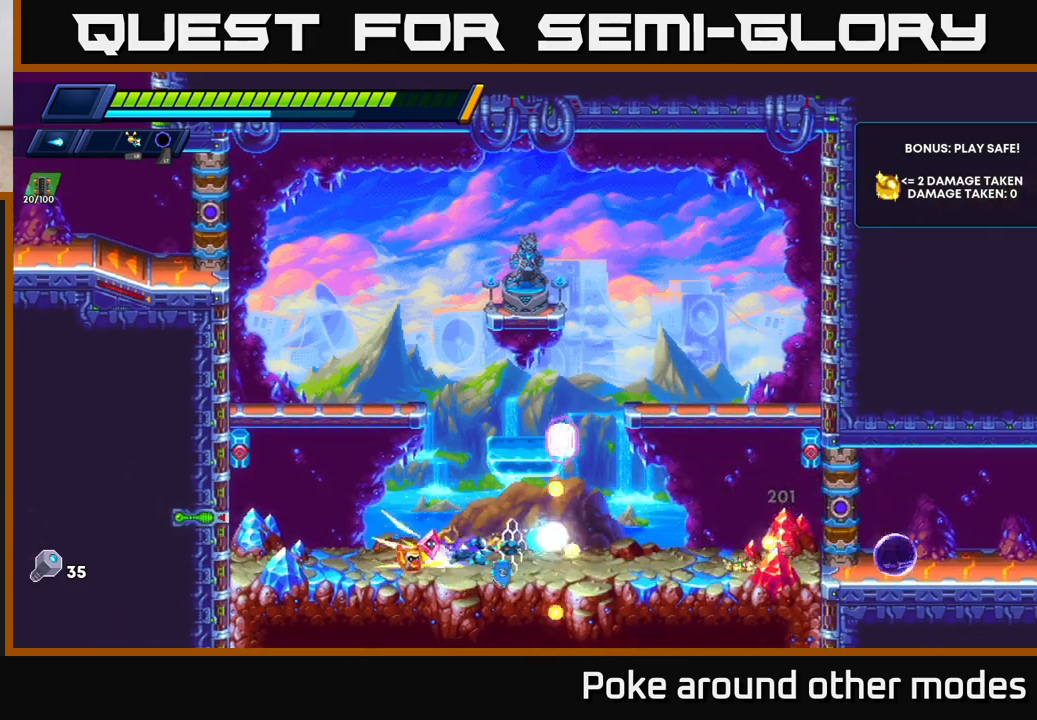
{"buttons": ["R2"], "left_stick": "right", "right_stick": "center", "events": [[83, "R2", "up"], [200, "R2", "down"]]}
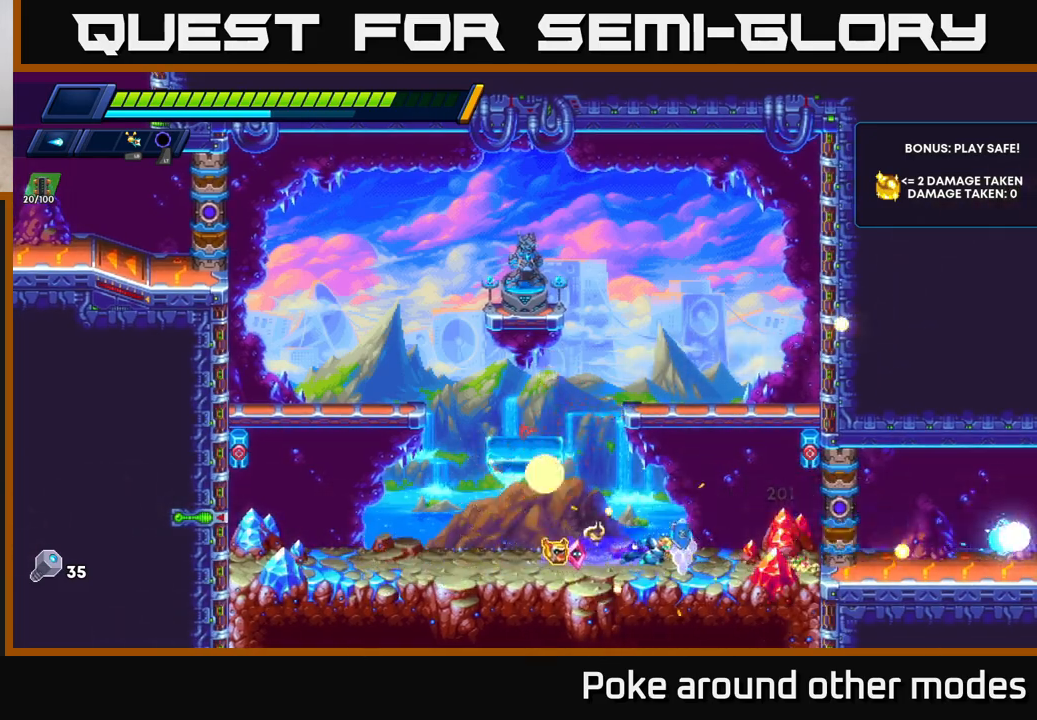
{"buttons": ["R2"], "left_stick": "left", "right_stick": "center", "events": [[100, "A", "down"], [300, "left_stick", "left"], [350, "A", "up"]]}
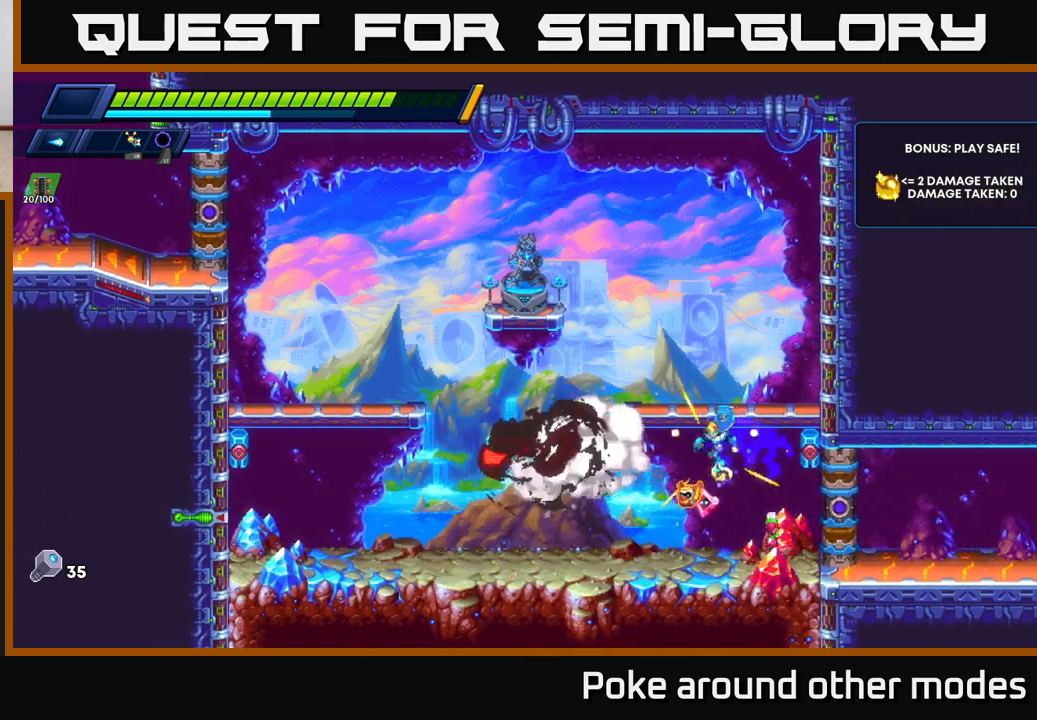
{"buttons": [], "left_stick": "left", "right_stick": "center", "events": [[133, "R2", "up"], [200, "left_stick", "right"], [217, "X", "down"], [300, "X", "up"], [317, "left_stick", "center"], [400, "left_stick", "left"]]}
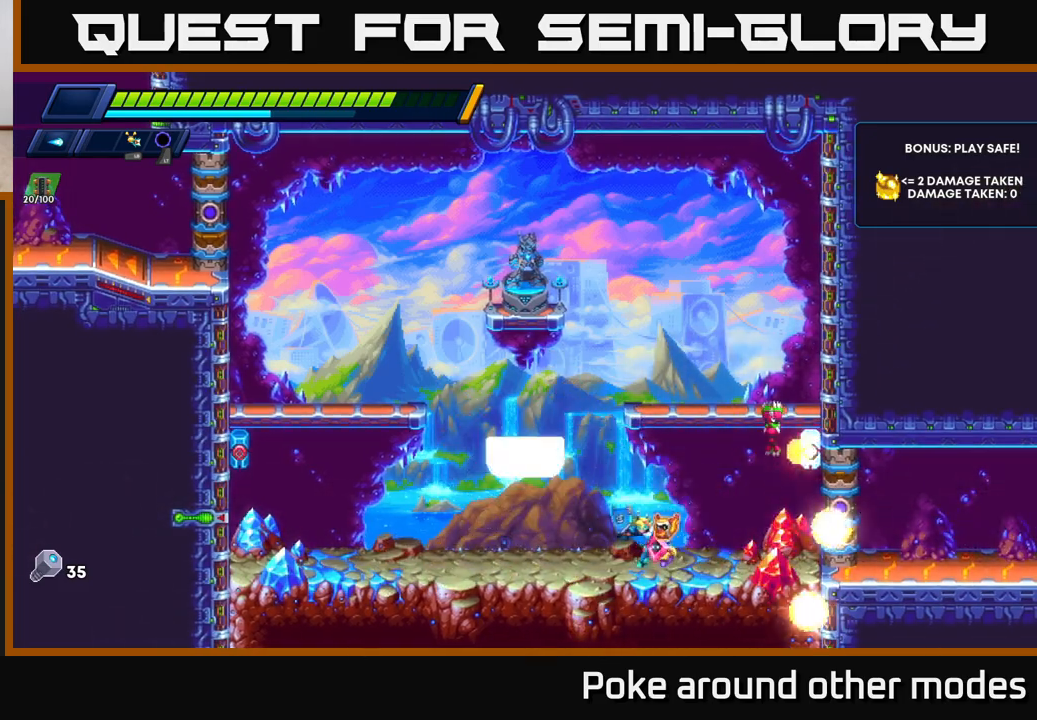
{"buttons": ["X"], "left_stick": "center", "right_stick": "center", "events": [[100, "A", "down"], [100, "R2", "down"], [167, "left_stick", "right"], [200, "R2", "up"], [200, "X", "down"], [217, "A", "up"], [250, "X", "up"], [317, "left_stick", "center"], [333, "X", "down"], [400, "X", "up"], [483, "X", "down"]]}
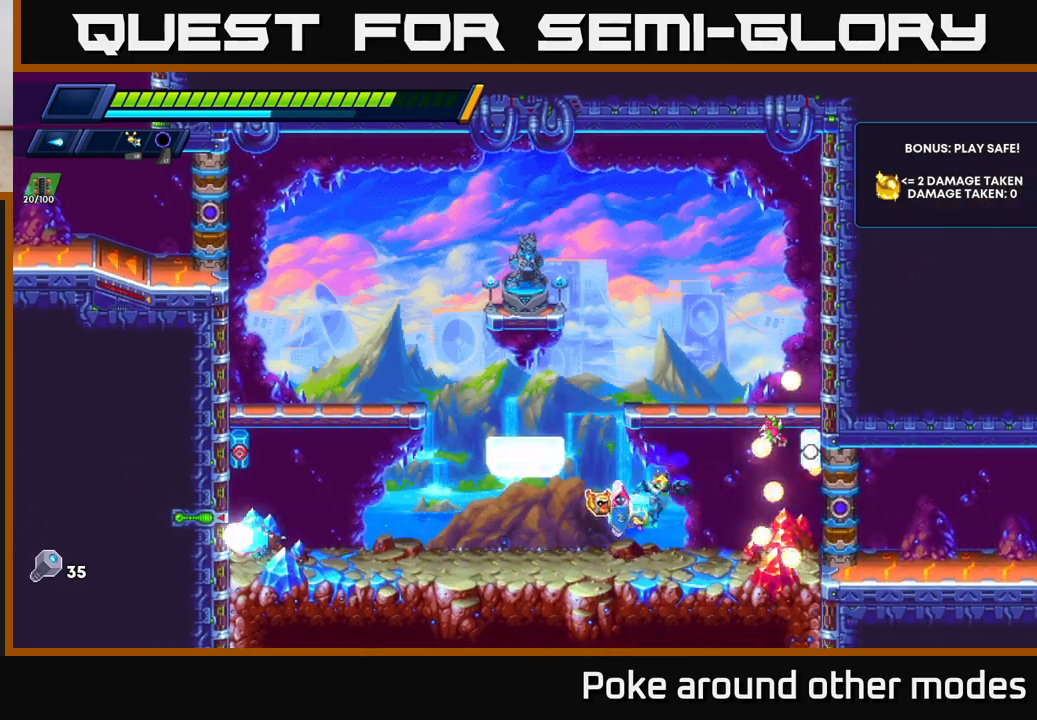
{"buttons": ["R2"], "left_stick": "left", "right_stick": "center", "events": [[50, "X", "up"], [117, "X", "down"], [200, "X", "up"], [283, "X", "down"], [350, "left_stick", "left"], [383, "X", "up"], [400, "R2", "down"]]}
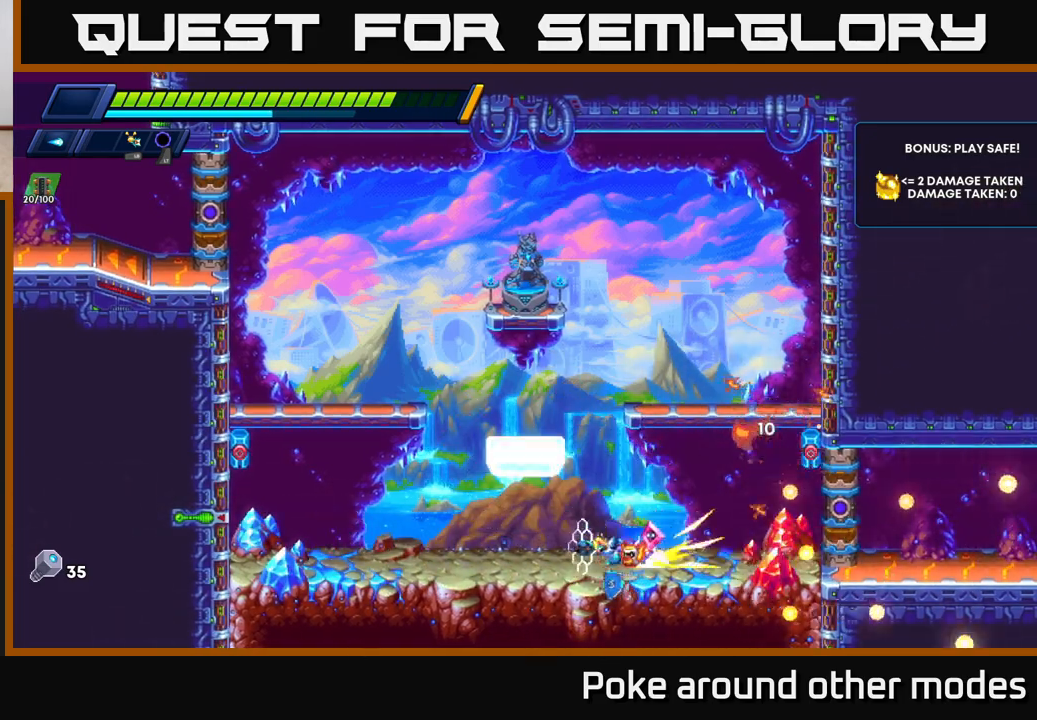
{"buttons": [], "left_stick": "center", "right_stick": "center", "events": [[100, "R2", "up"], [167, "R2", "down"], [417, "R2", "up"], [483, "left_stick", "center"]]}
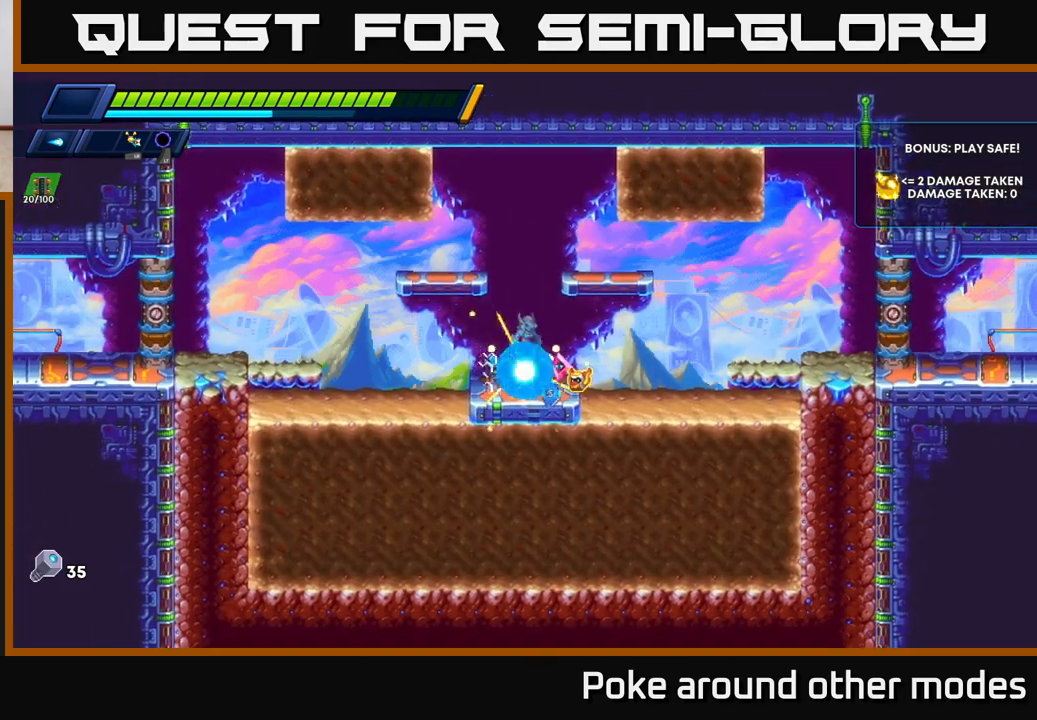
{"buttons": [], "left_stick": "left", "right_stick": "center", "events": [[433, "left_stick", "left"]]}
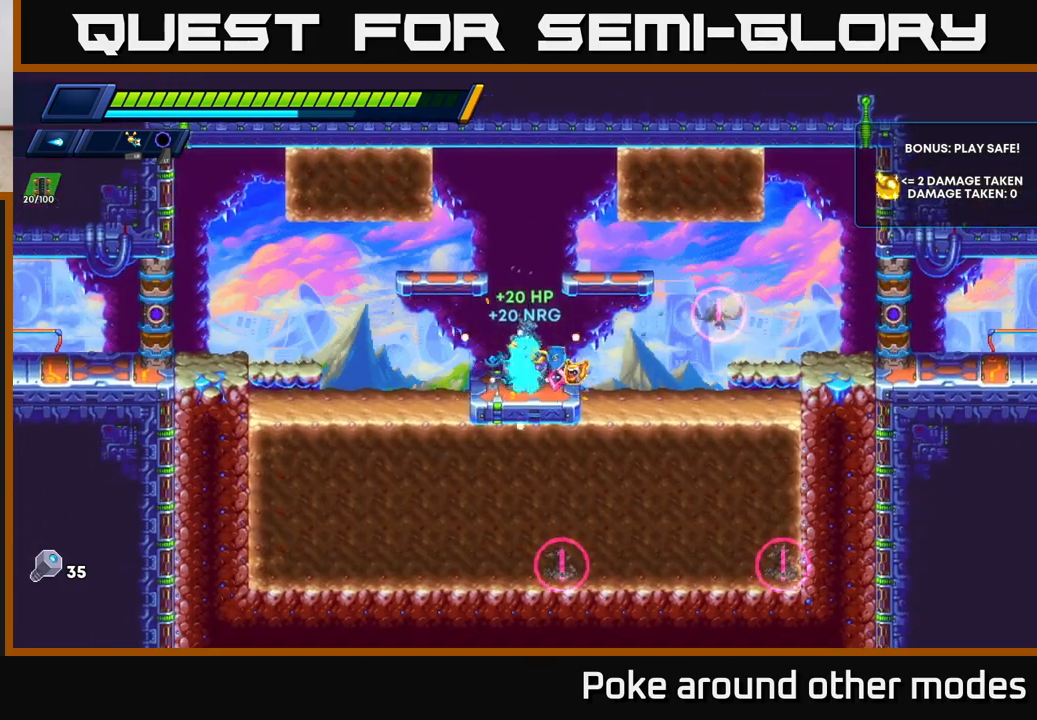
{"buttons": [], "left_stick": "center", "right_stick": "center", "events": [[50, "left_stick", "right"], [133, "A", "down"], [183, "X", "down"], [200, "left_stick", "center"], [217, "A", "up"], [267, "X", "up"], [383, "X", "down"], [433, "X", "up"]]}
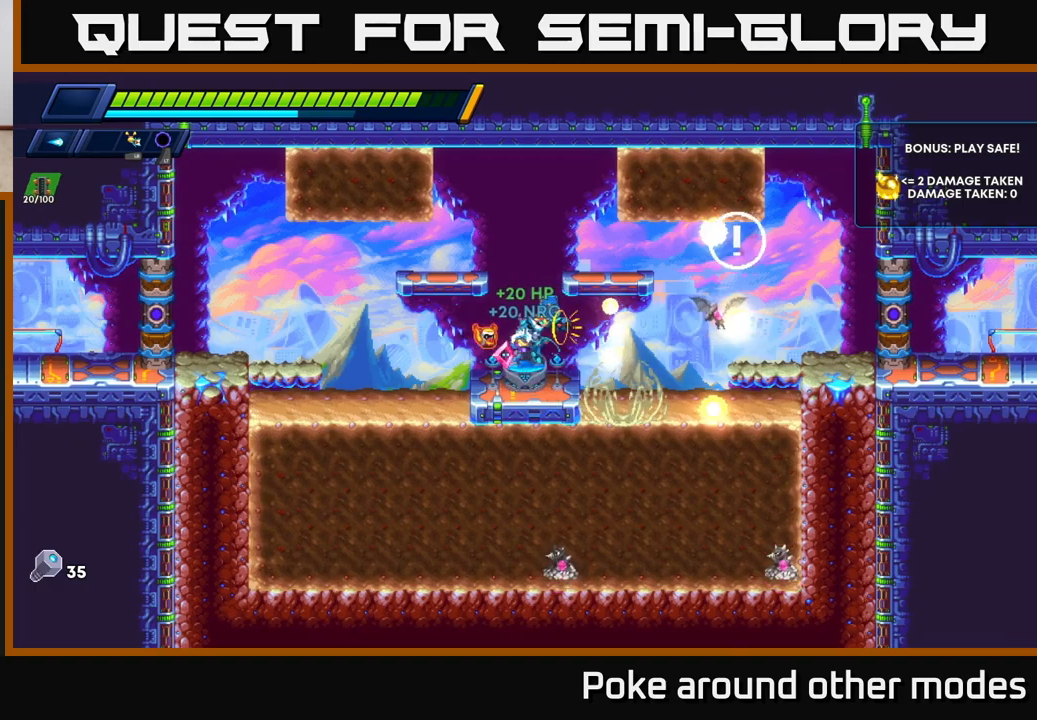
{"buttons": [], "left_stick": "center", "right_stick": "center", "events": [[33, "X", "down"], [117, "X", "up"], [217, "X", "down"], [300, "X", "up"], [400, "X", "down"], [483, "X", "up"]]}
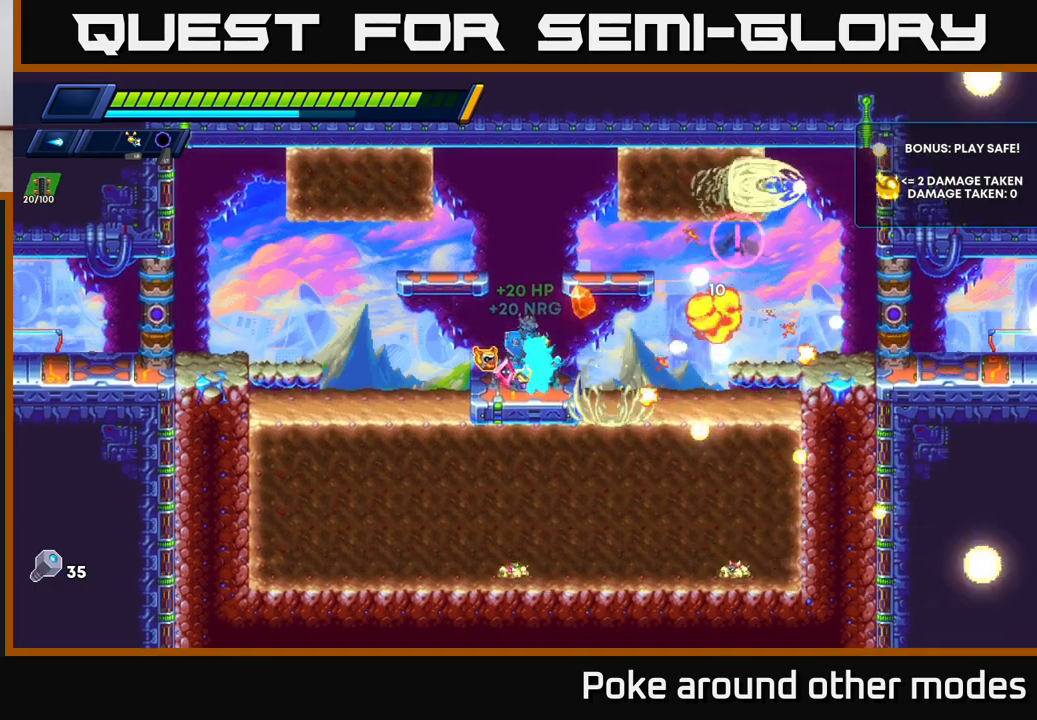
{"buttons": [], "left_stick": "left", "right_stick": "center", "events": [[67, "X", "down"], [183, "X", "up"], [300, "left_stick", "up-left"], [383, "left_stick", "left"]]}
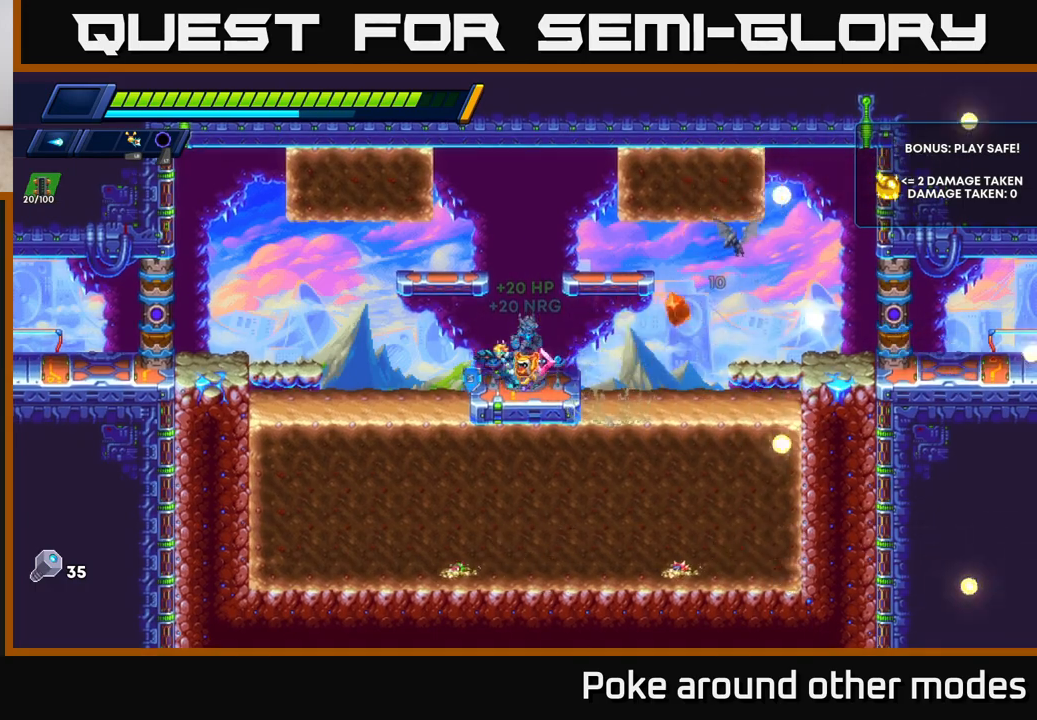
{"buttons": [], "left_stick": "down", "right_stick": "center", "events": [[283, "left_stick", "down"]]}
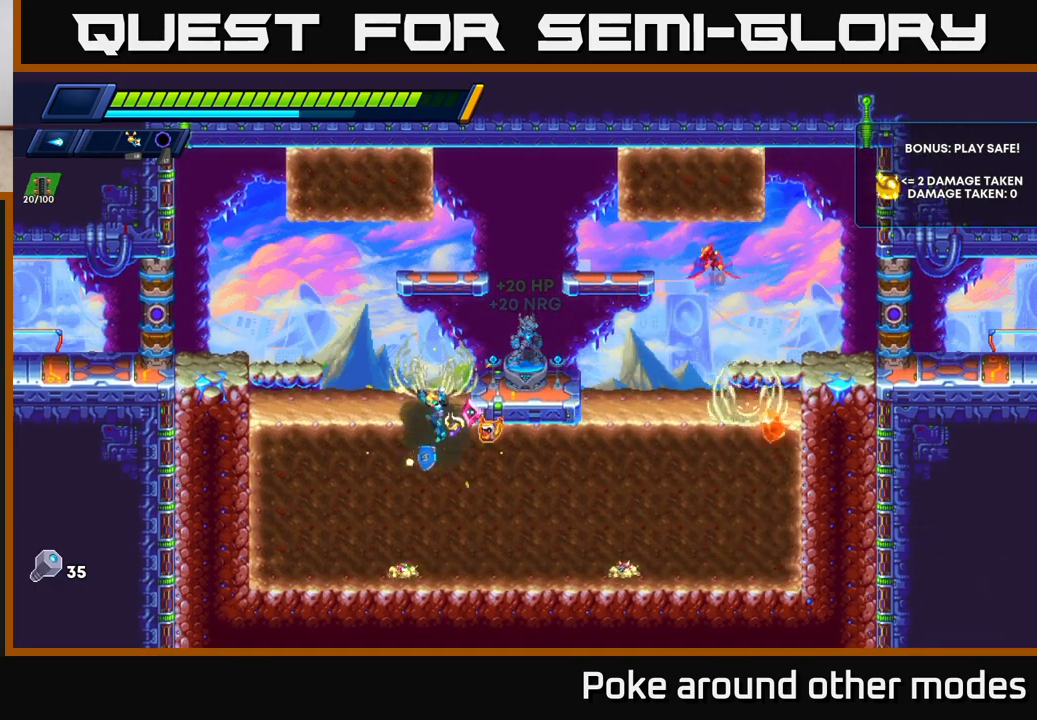
{"buttons": [], "left_stick": "left", "right_stick": "center", "events": [[100, "left_stick", "left"]]}
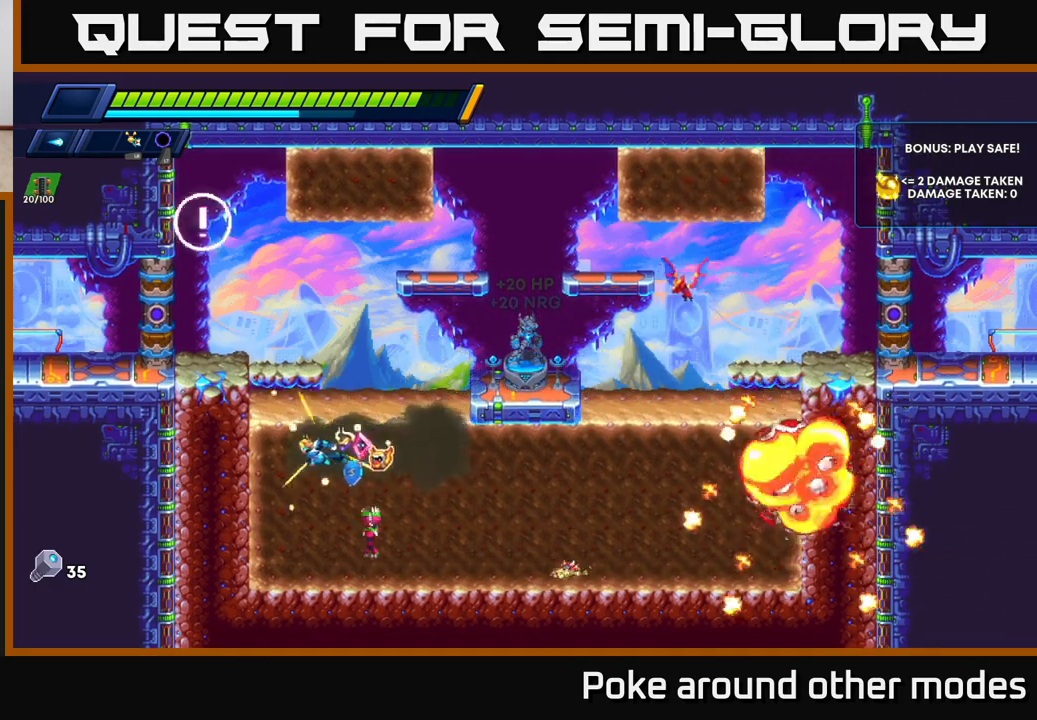
{"buttons": [], "left_stick": "right", "right_stick": "center", "events": [[133, "left_stick", "right"], [200, "X", "down"], [317, "X", "up"]]}
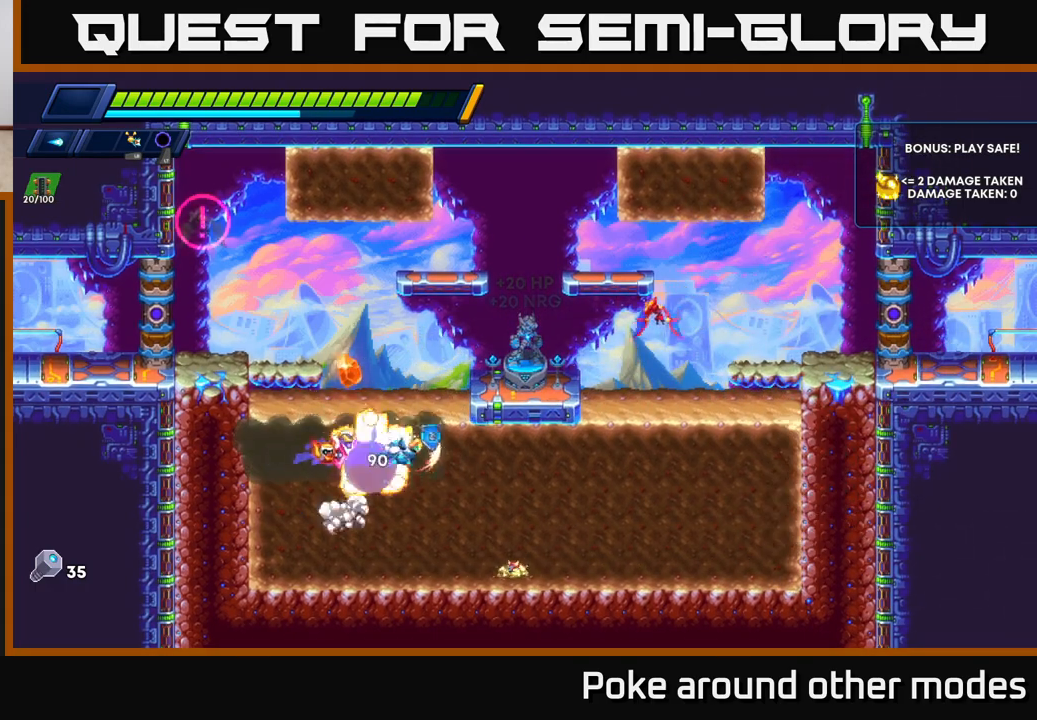
{"buttons": [], "left_stick": "down", "right_stick": "center", "events": [[500, "left_stick", "down"]]}
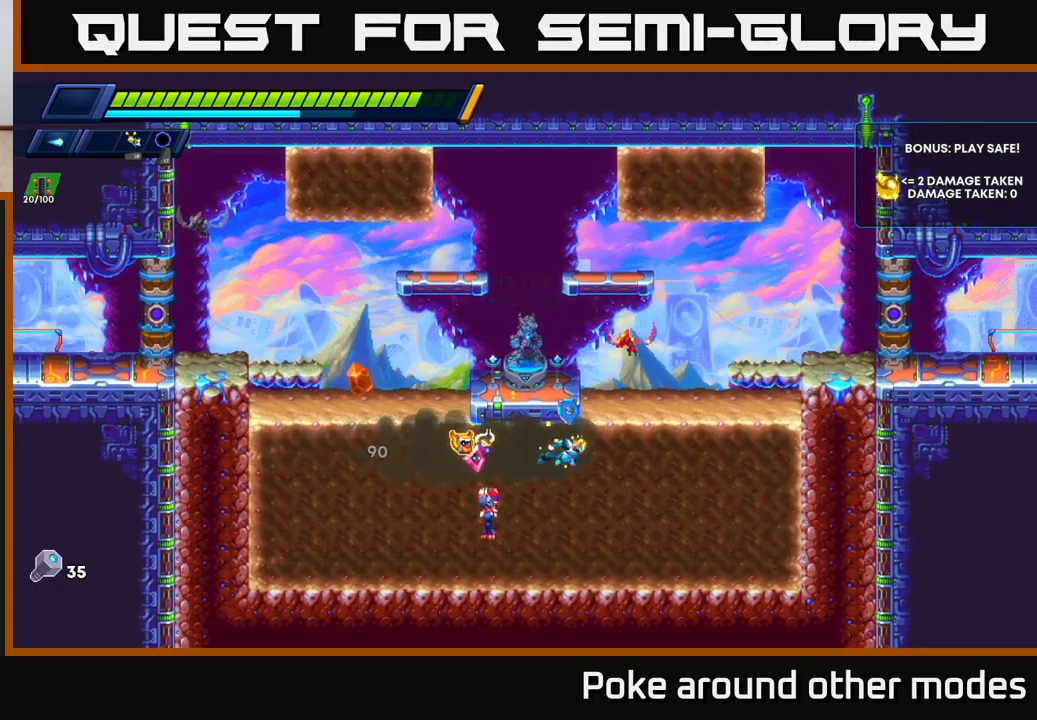
{"buttons": [], "left_stick": "left", "right_stick": "center", "events": [[83, "left_stick", "left"], [167, "X", "down"], [283, "X", "up"]]}
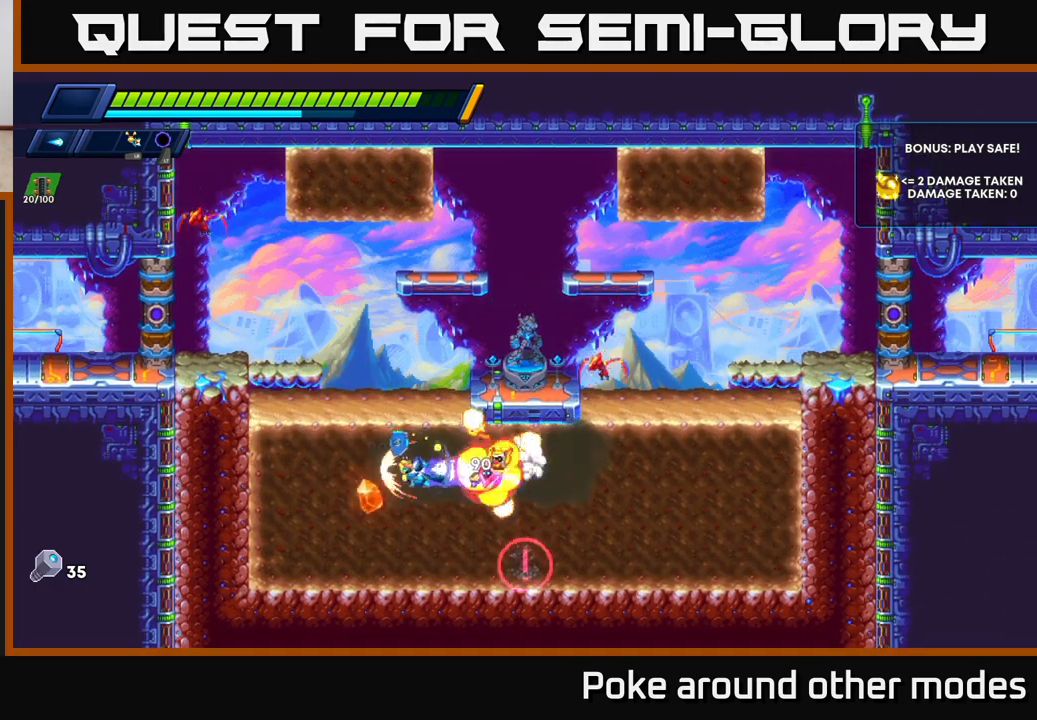
{"buttons": ["X"], "left_stick": "up-right", "right_stick": "center", "events": [[200, "left_stick", "up-right"], [233, "A", "down"], [367, "A", "up"], [467, "X", "down"]]}